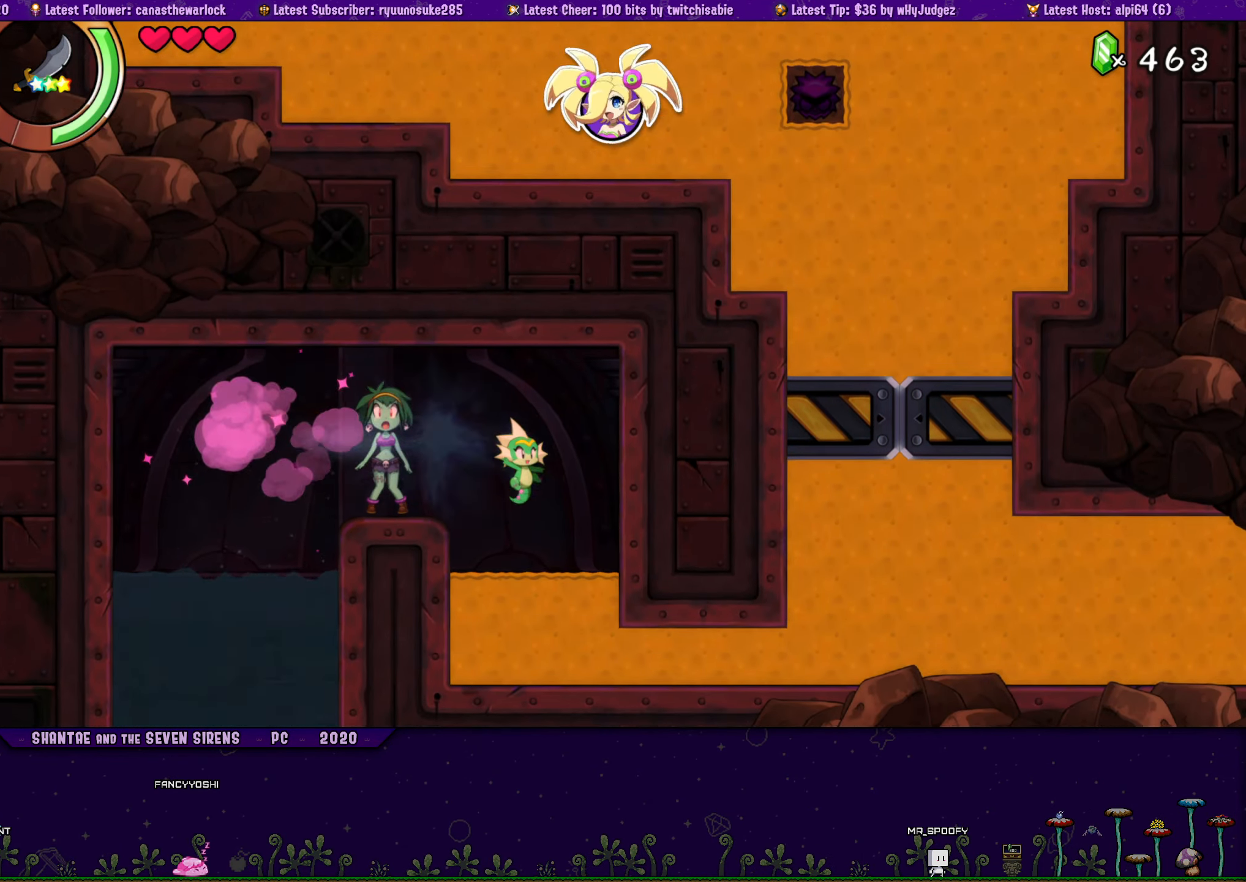
Gameplay with a controller (PlayStation layout); each line is a JSON object with the inputs held at the frame after it. "button_events" lists button changes between this image and that frame as [ms after this image, input, new state], when the widget could be followed in between (sticks are given only as held states). Not read: L2 L3 R3 TOUCHPAD left_stick right_stick.
{"buttons": ["SQUARE", "DPAD_RIGHT"], "button_events": [[300, "DPAD_RIGHT", "down"], [316, "DPAD_DOWN", "up"]]}
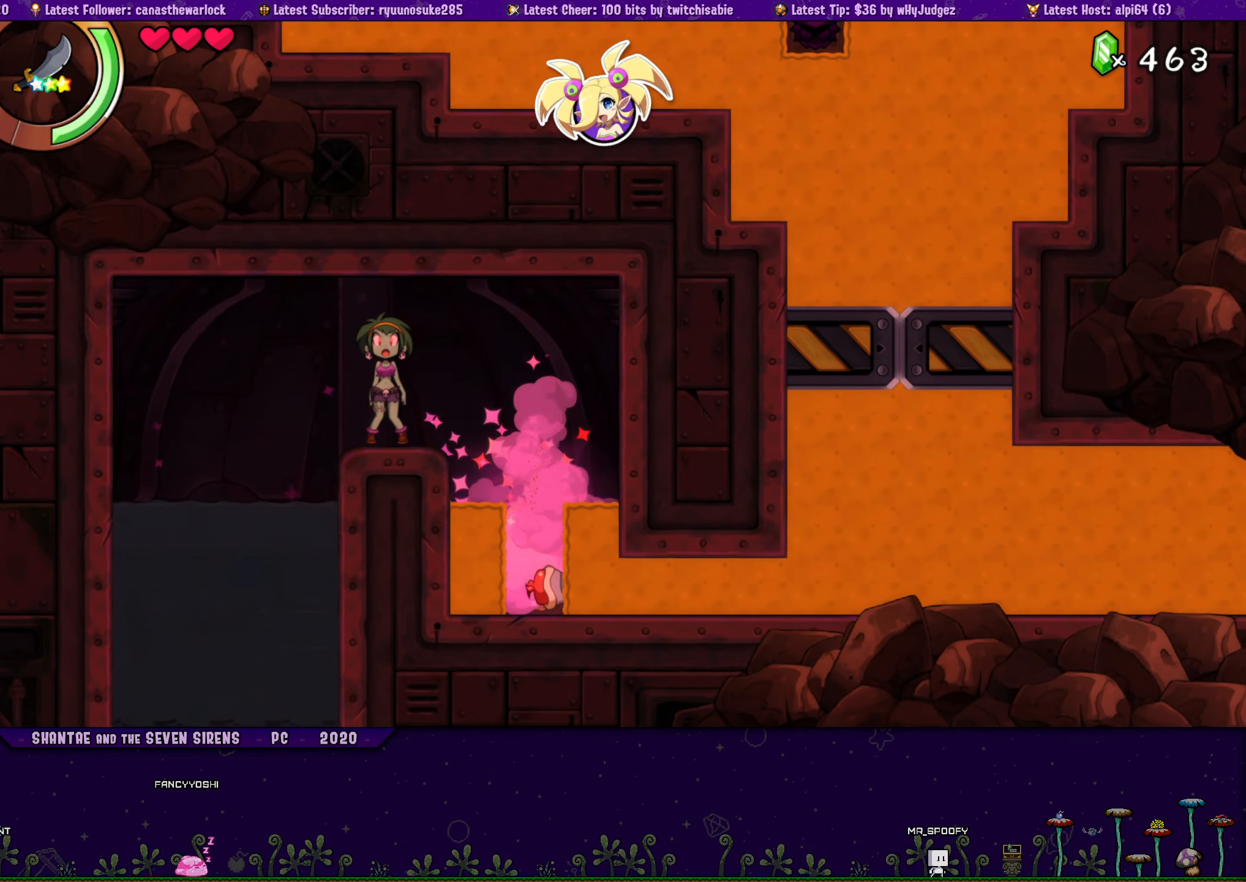
{"buttons": [], "button_events": [[66, "SQUARE", "up"], [450, "DPAD_RIGHT", "up"]]}
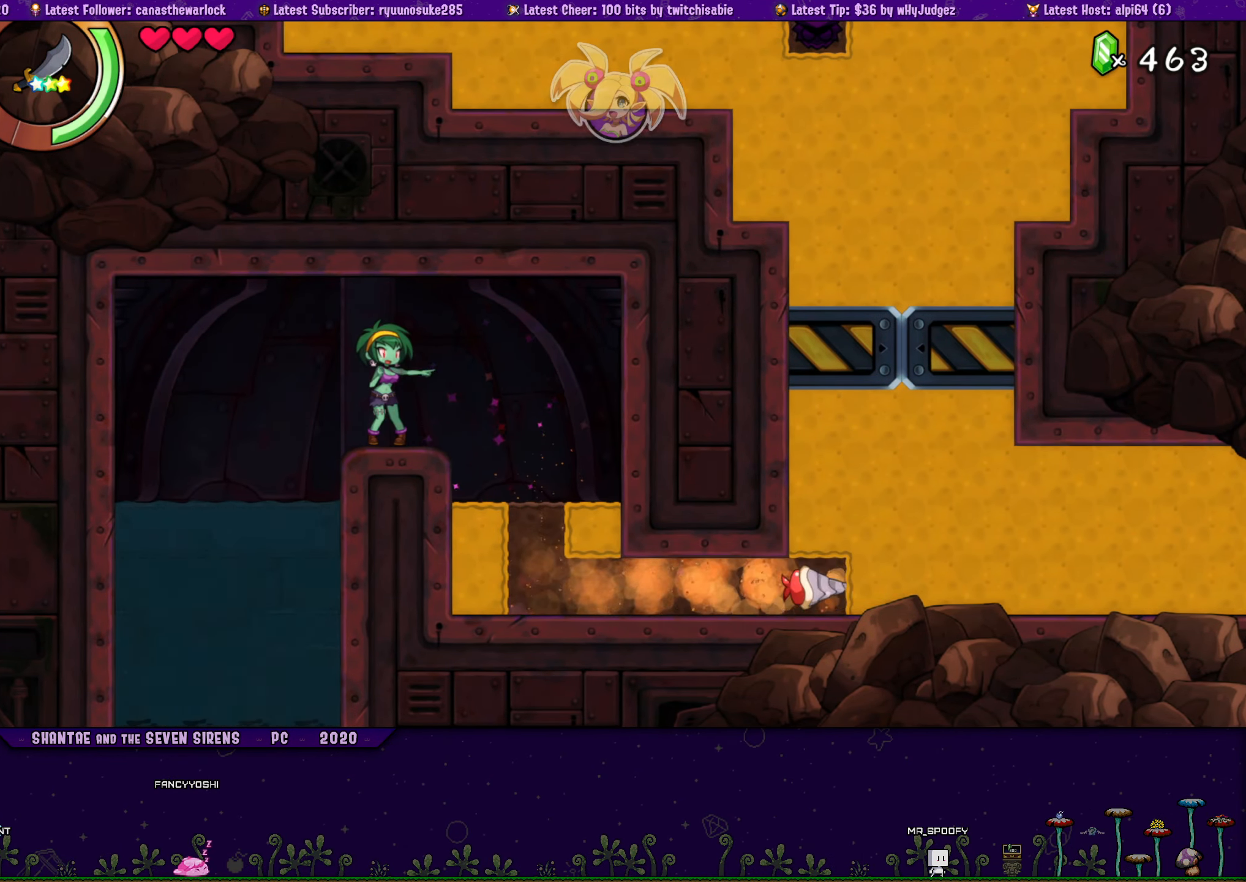
{"buttons": ["DPAD_RIGHT"], "button_events": [[50, "DPAD_RIGHT", "down"]]}
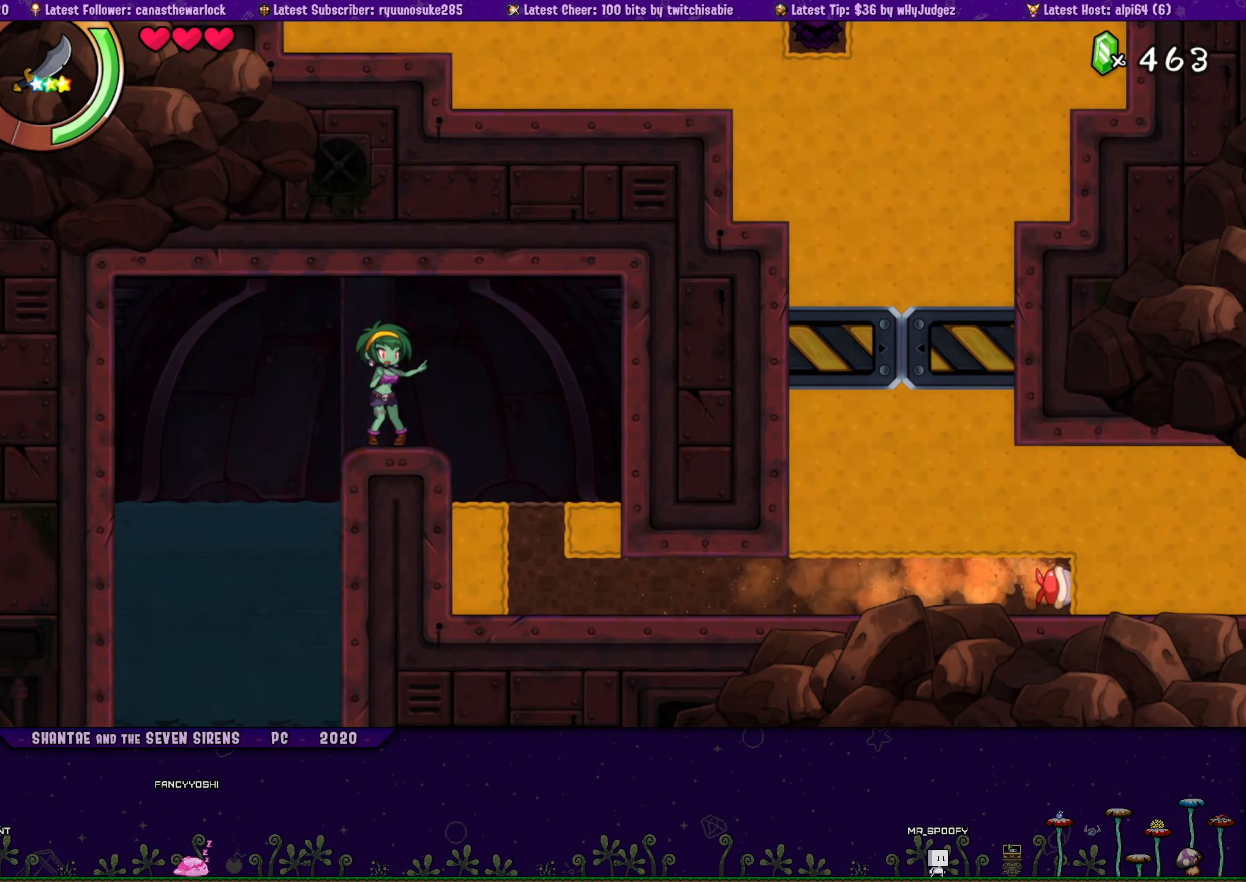
{"buttons": ["DPAD_RIGHT"], "button_events": []}
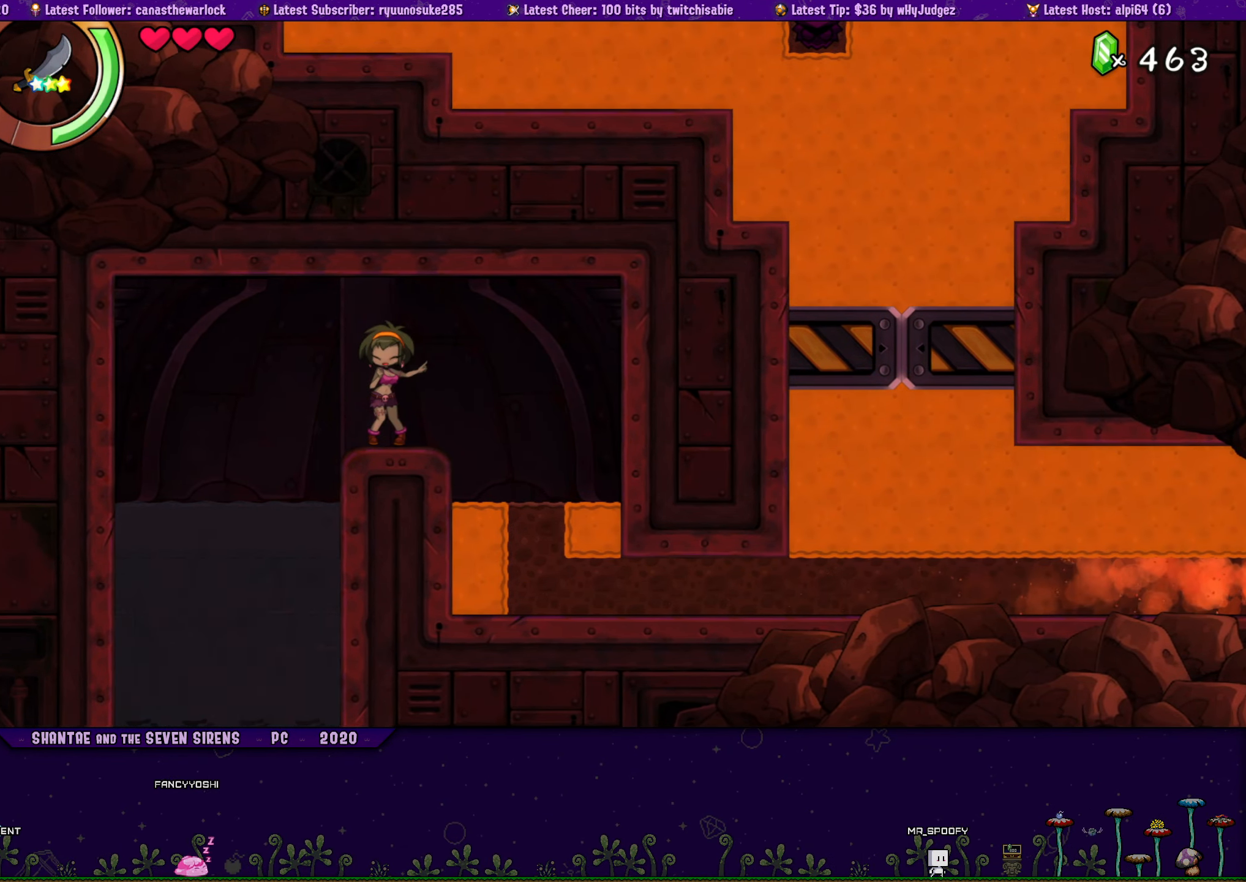
{"buttons": ["DPAD_RIGHT"], "button_events": []}
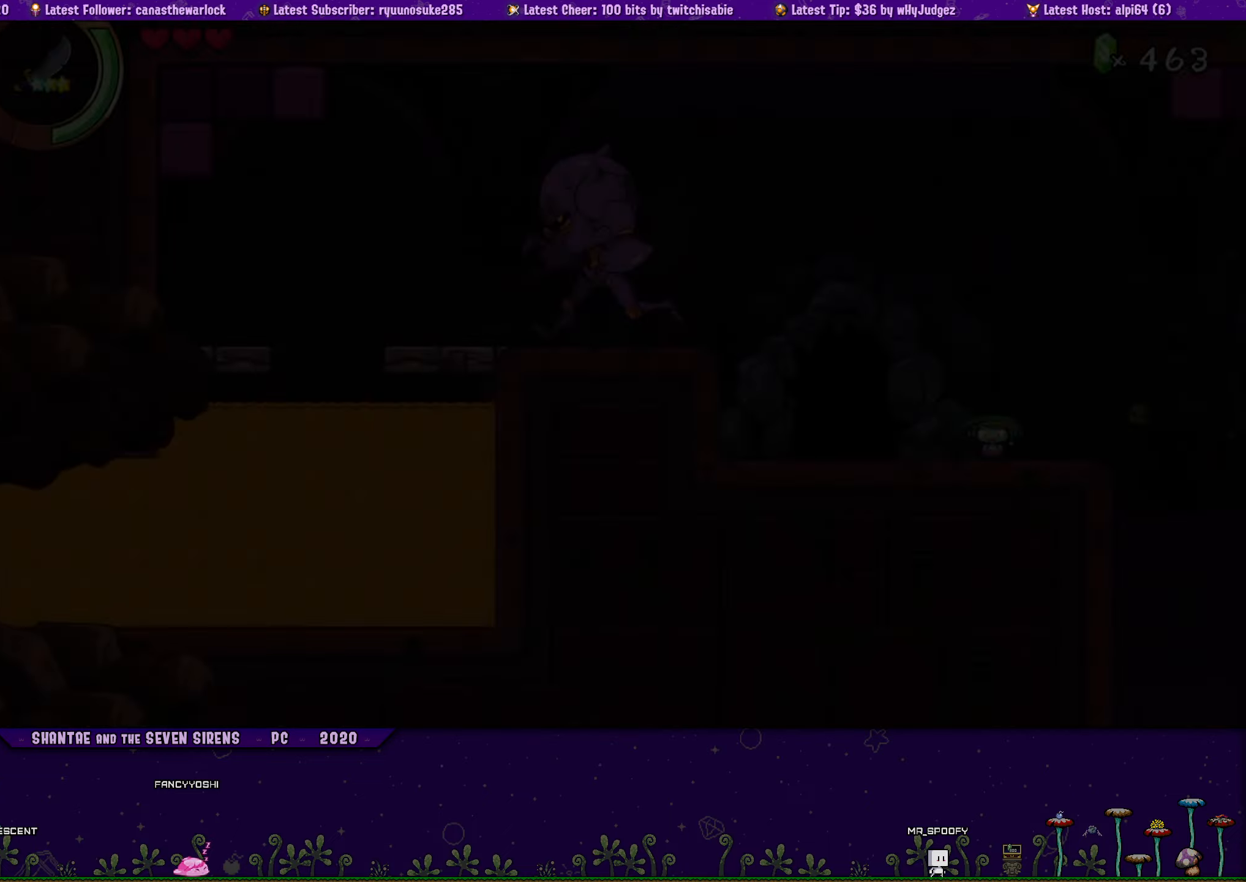
{"buttons": ["DPAD_UP"], "button_events": [[417, "DPAD_RIGHT", "up"], [417, "DPAD_UP", "down"]]}
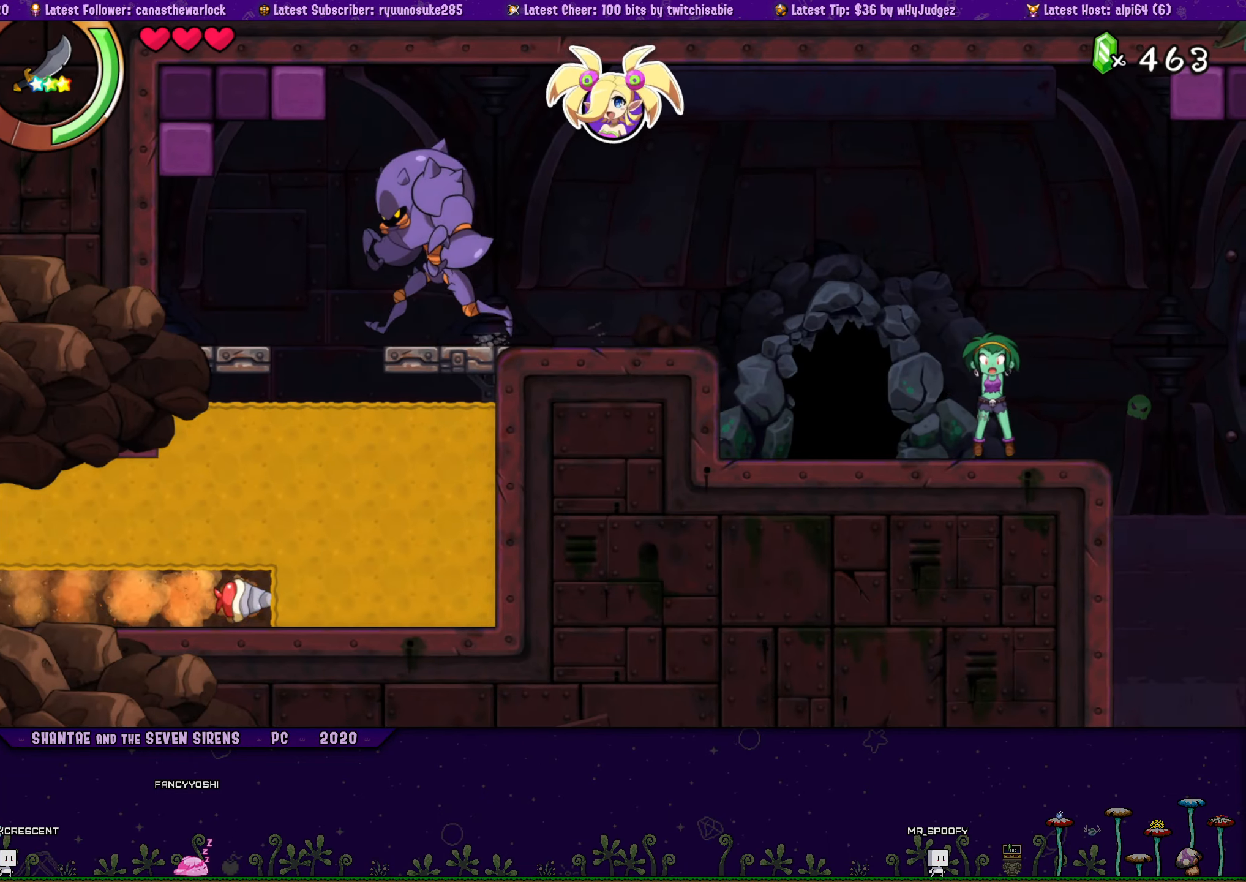
{"buttons": ["DPAD_RIGHT"], "button_events": [[467, "DPAD_RIGHT", "down"], [500, "DPAD_UP", "up"]]}
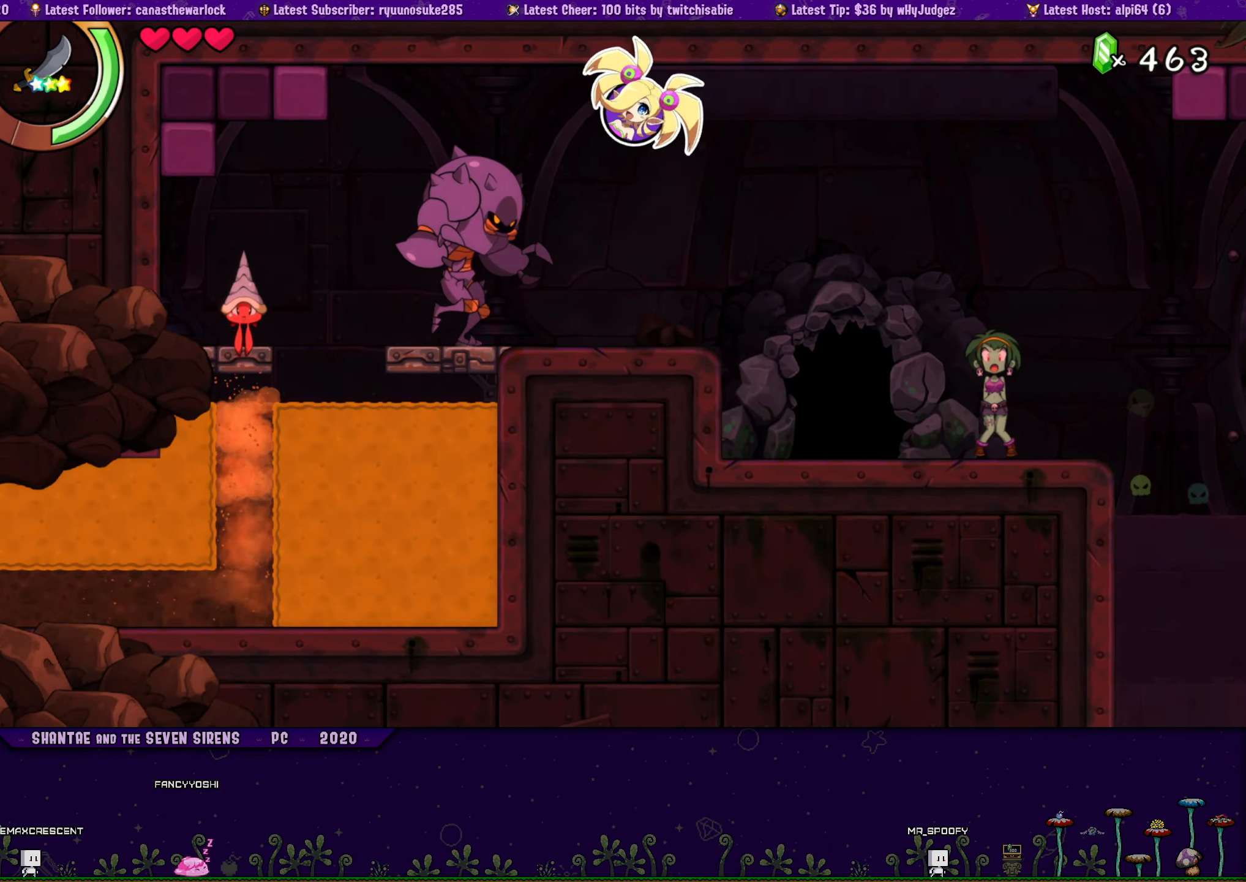
{"buttons": ["DPAD_RIGHT"], "button_events": []}
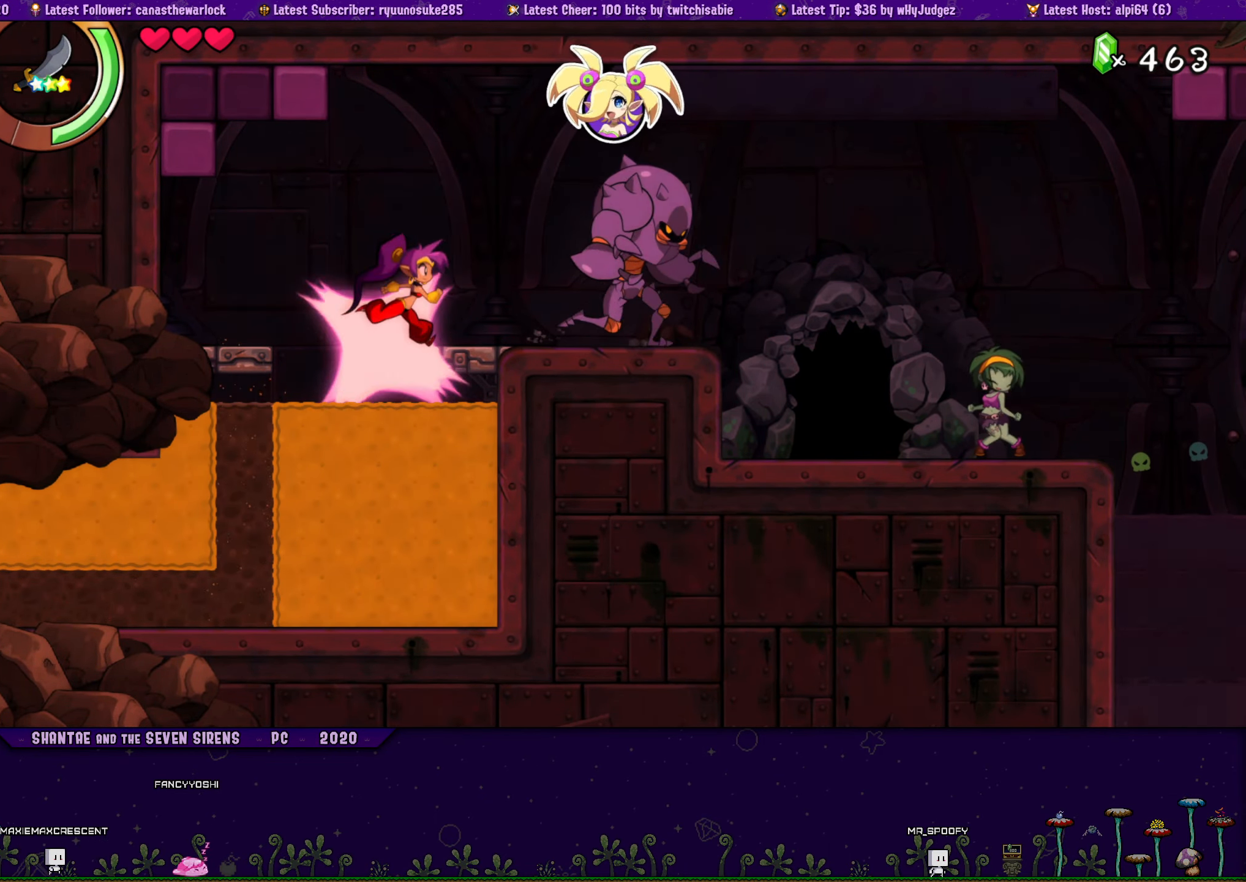
{"buttons": ["SQUARE", "R2", "DPAD_RIGHT"], "button_events": [[100, "R2", "down"], [350, "SQUARE", "down"]]}
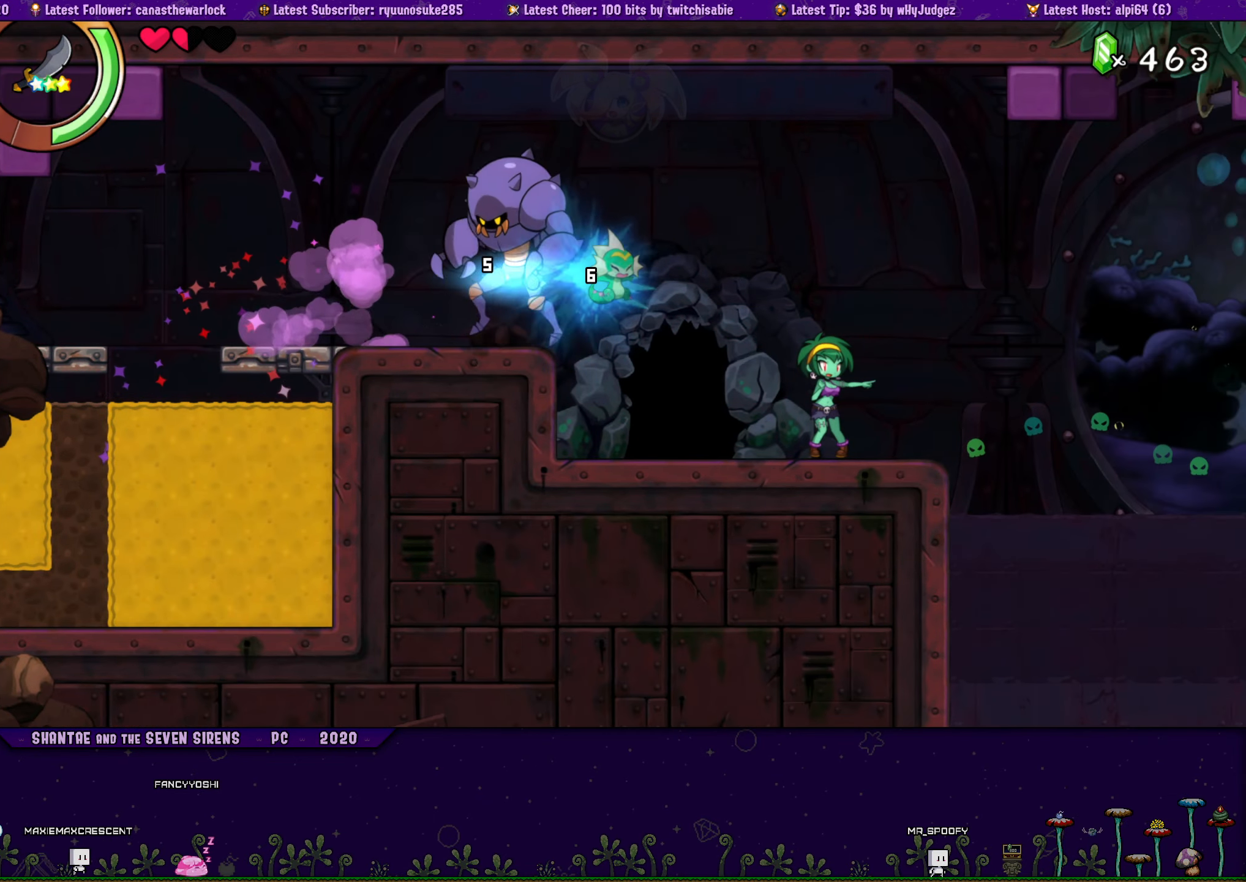
{"buttons": ["SQUARE", "DPAD_RIGHT"], "button_events": [[133, "R2", "up"]]}
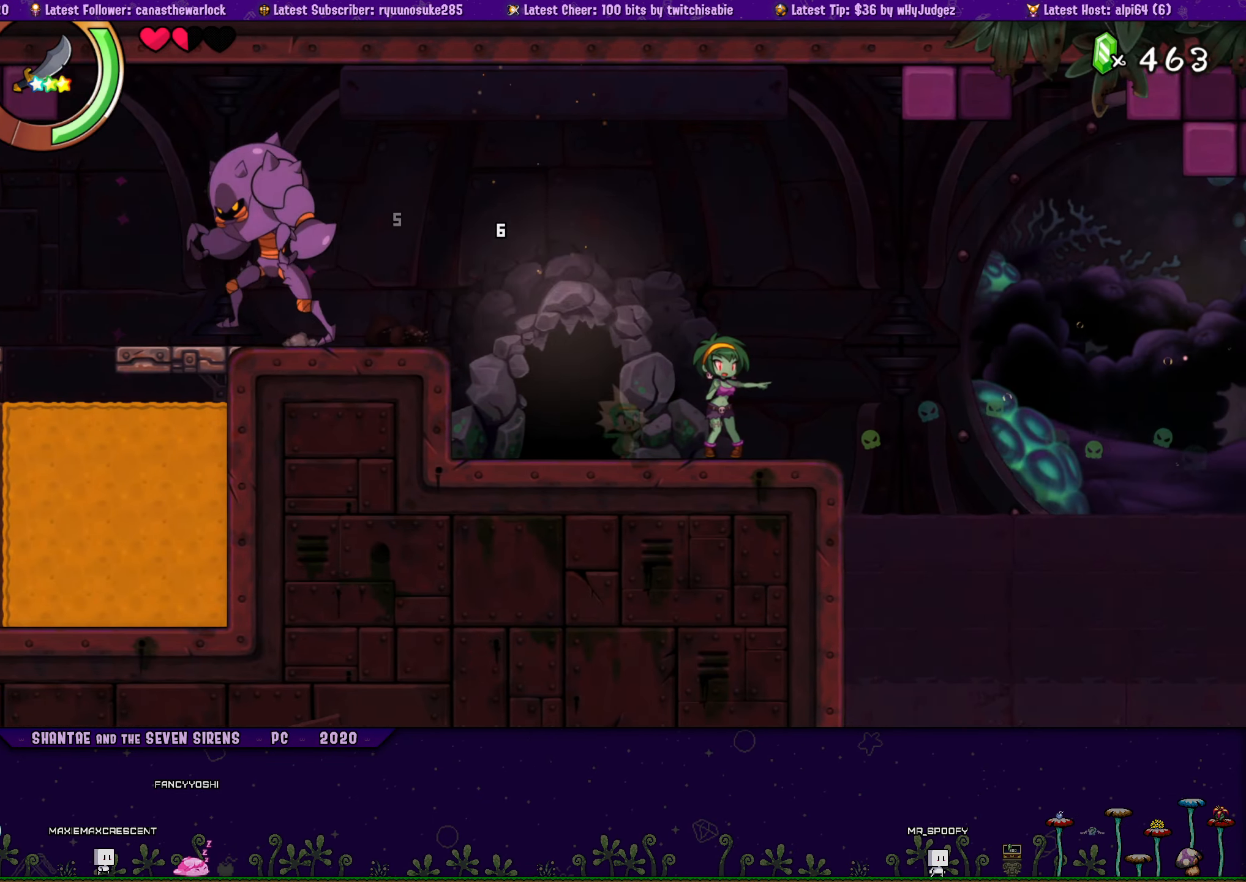
{"buttons": ["DPAD_RIGHT"], "button_events": [[100, "DPAD_RIGHT", "up"], [150, "DPAD_RIGHT", "down"], [200, "SQUARE", "up"], [283, "CROSS", "down"], [400, "CROSS", "up"]]}
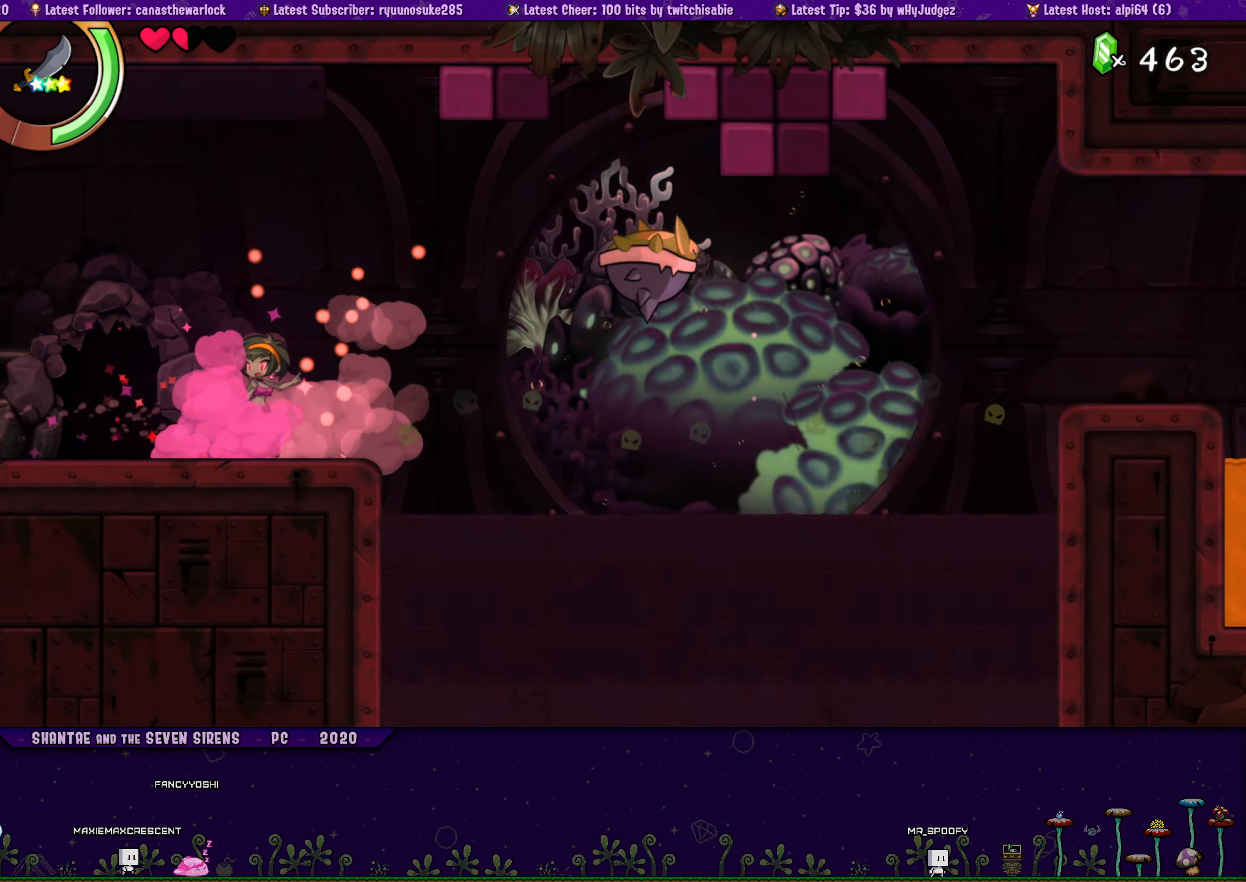
{"buttons": ["DPAD_RIGHT"], "button_events": [[317, "SQUARE", "down"], [383, "SQUARE", "up"]]}
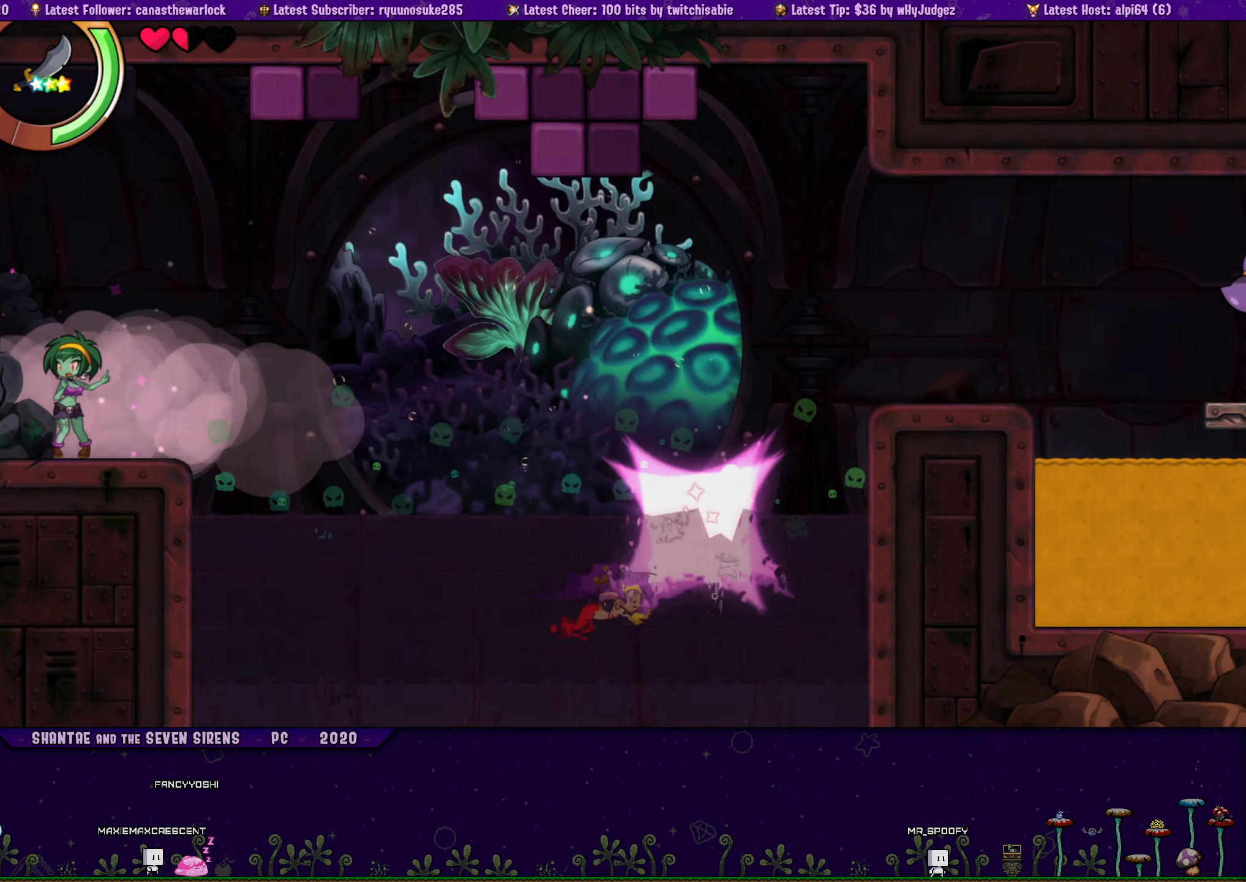
{"buttons": ["DPAD_RIGHT"], "button_events": [[50, "DPAD_RIGHT", "up"], [500, "DPAD_RIGHT", "down"]]}
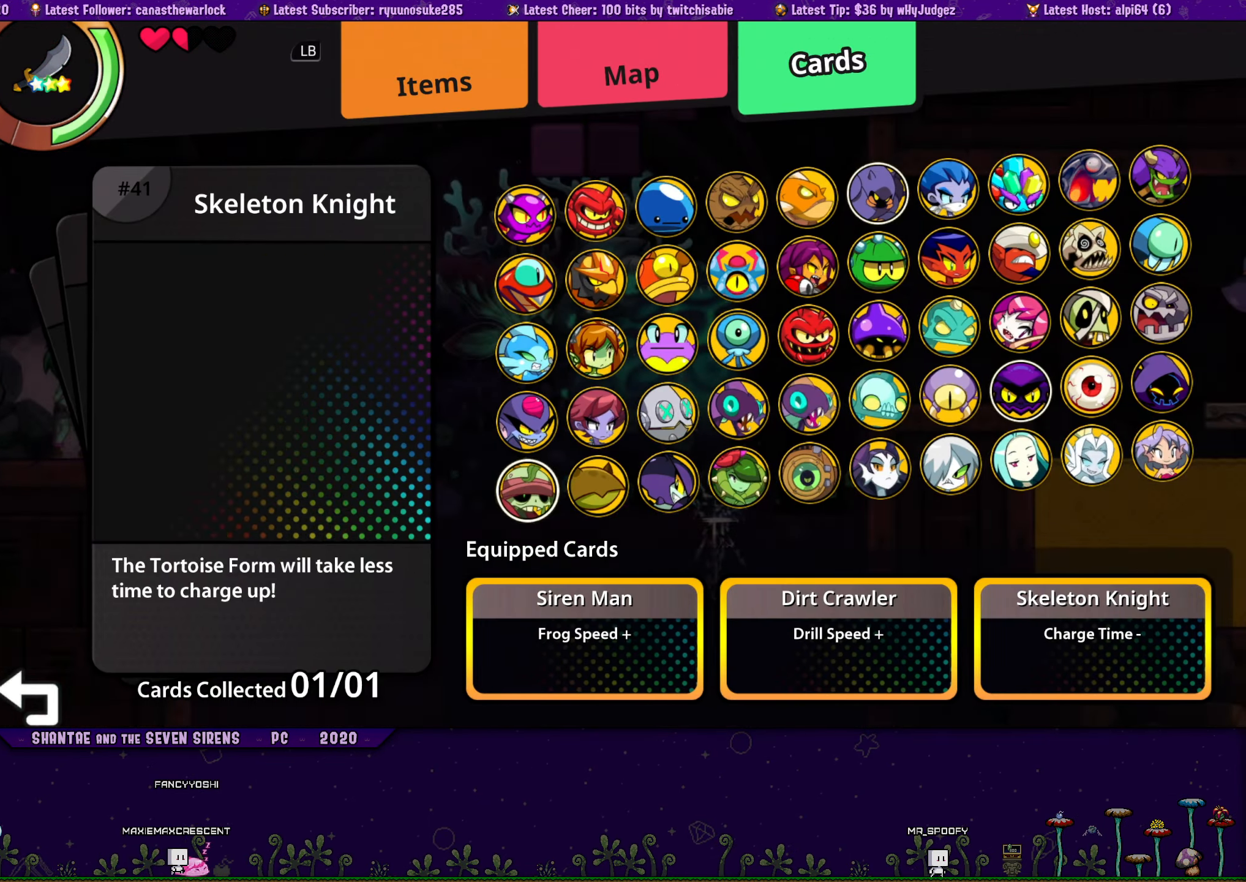
{"buttons": ["DPAD_RIGHT"], "button_events": [[183, "DPAD_UP", "down"], [433, "DPAD_UP", "up"]]}
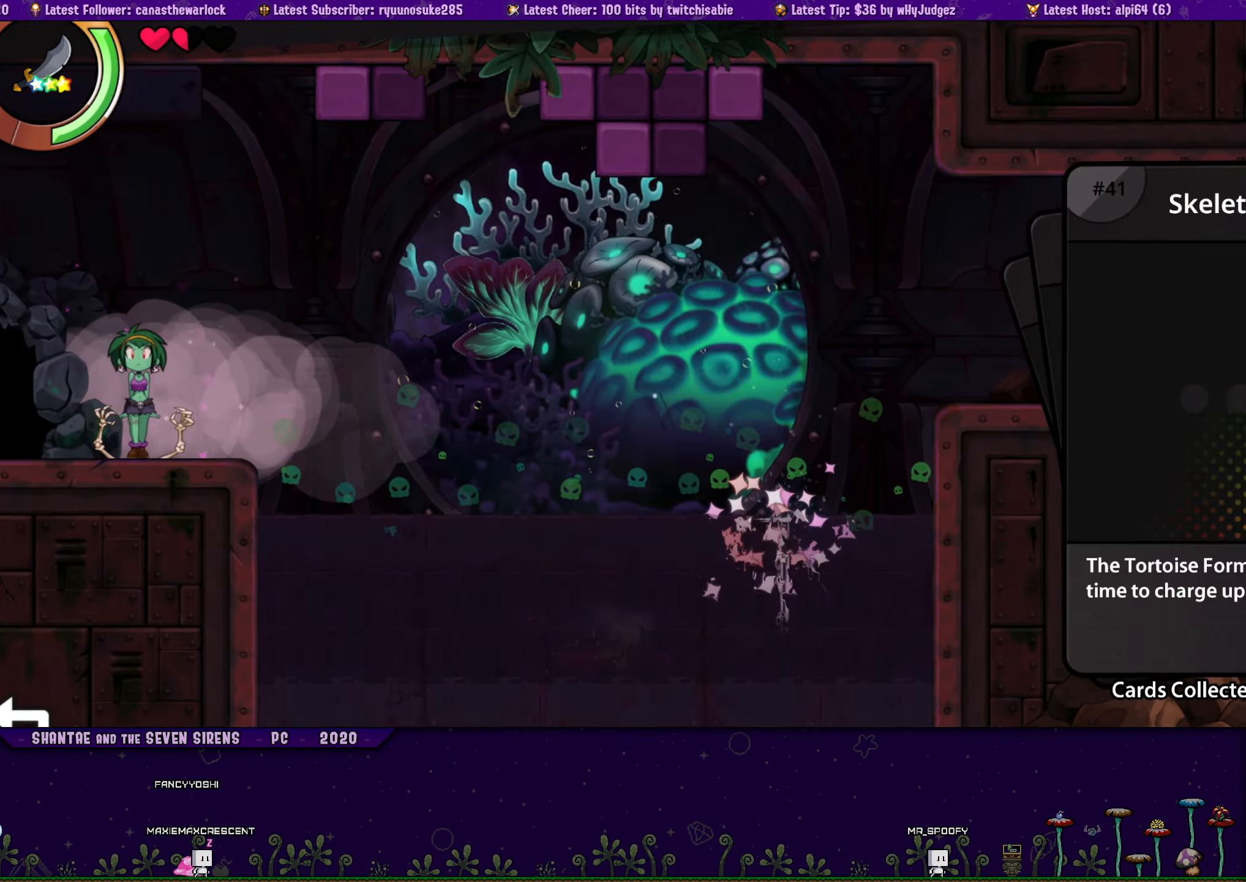
{"buttons": [], "button_events": [[217, "DPAD_RIGHT", "up"]]}
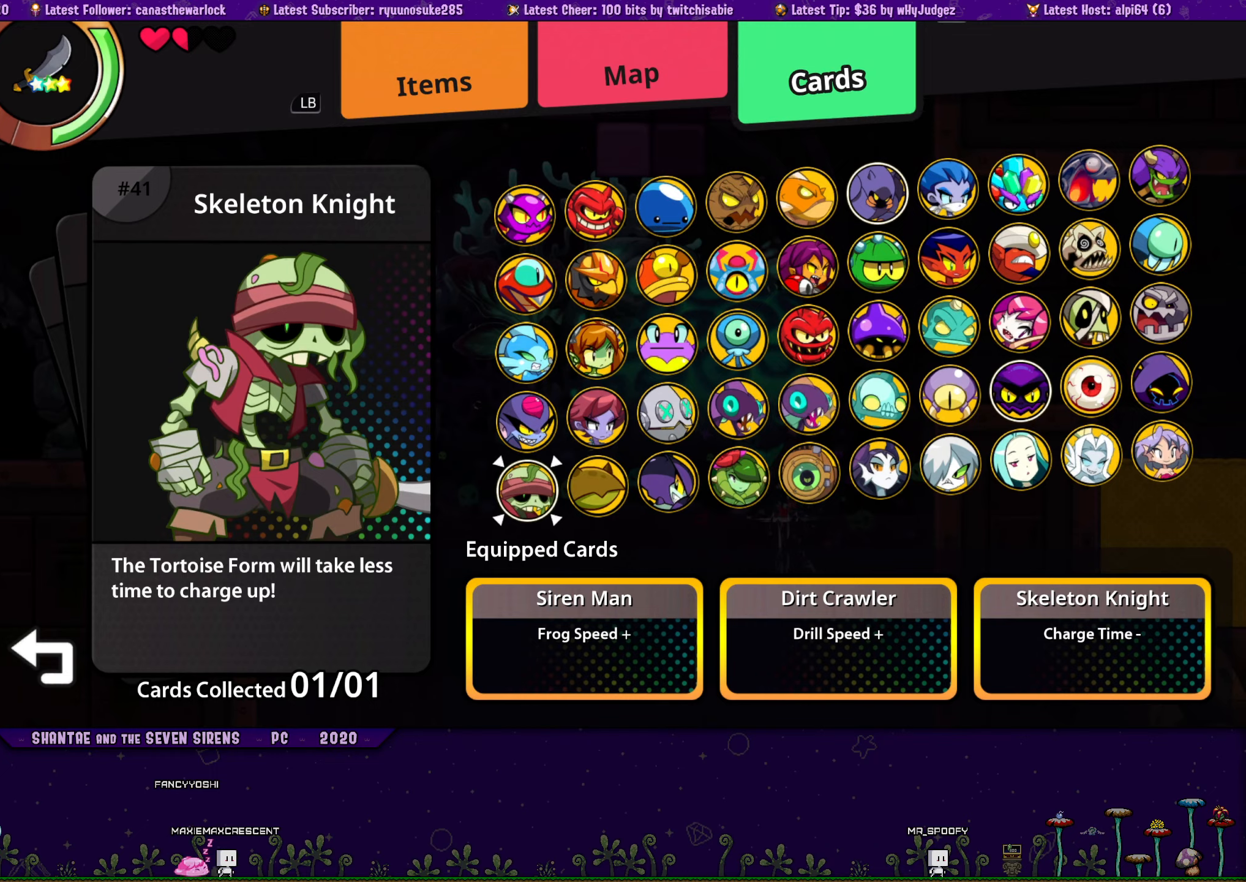
{"buttons": [], "button_events": [[34, "R2", "down"], [150, "R2", "up"]]}
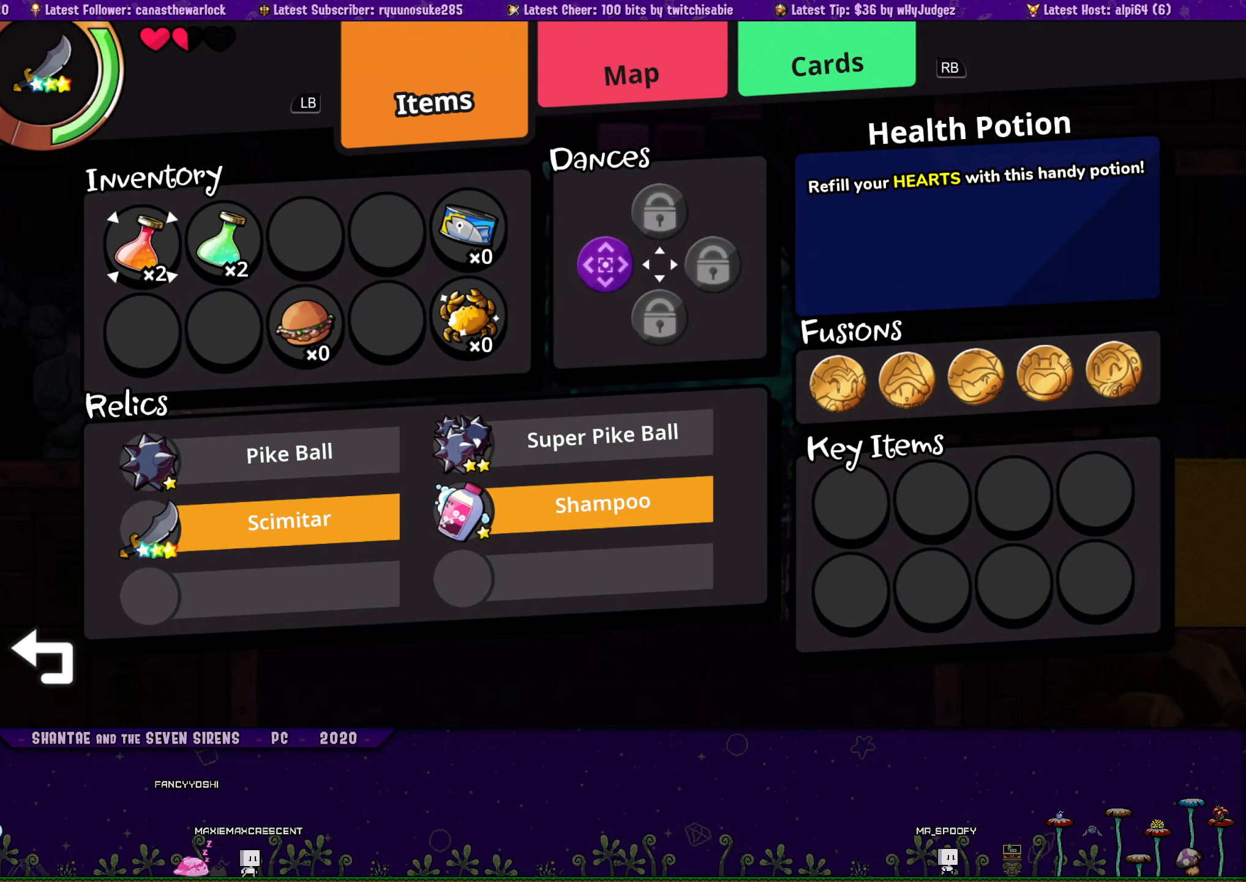
{"buttons": ["DPAD_RIGHT"], "button_events": [[417, "DPAD_RIGHT", "down"]]}
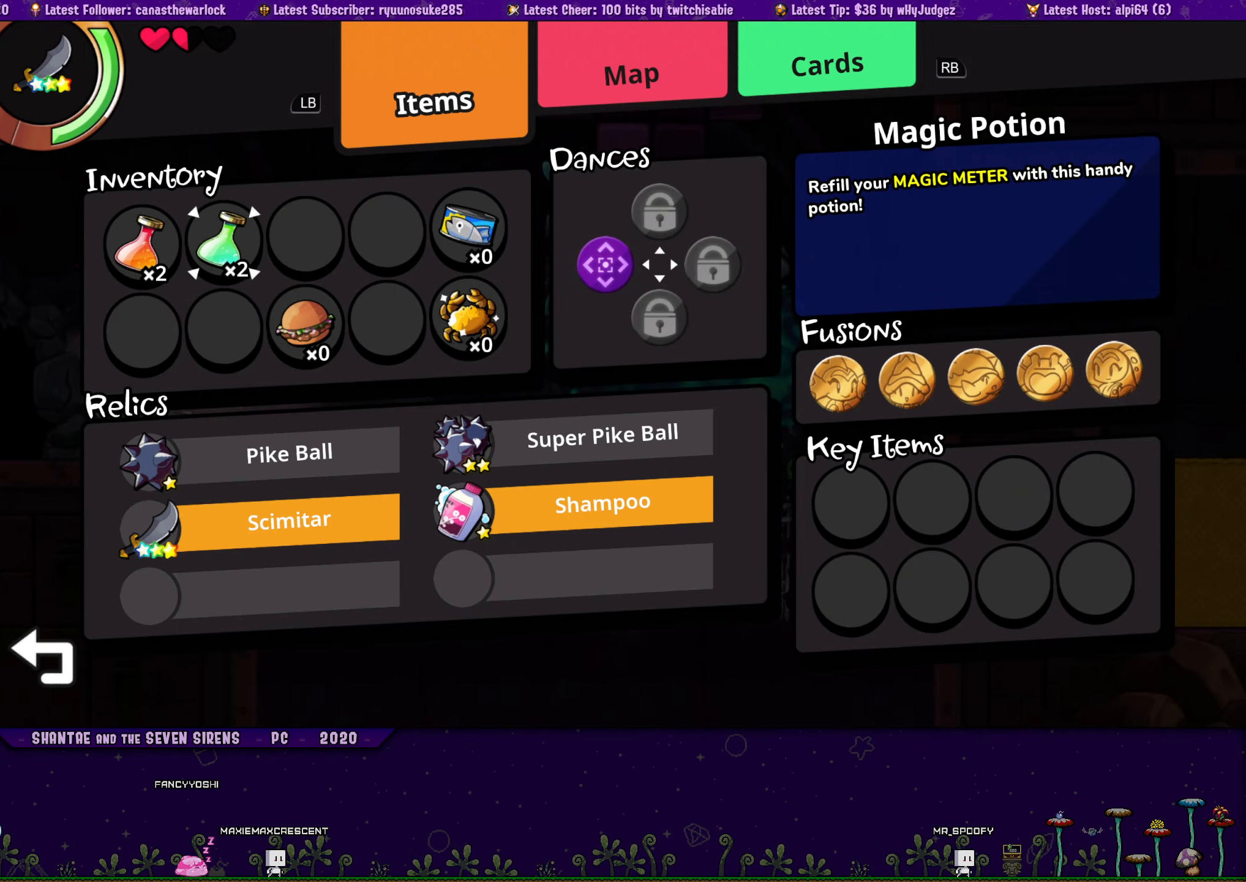
{"buttons": [], "button_events": [[17, "DPAD_RIGHT", "up"]]}
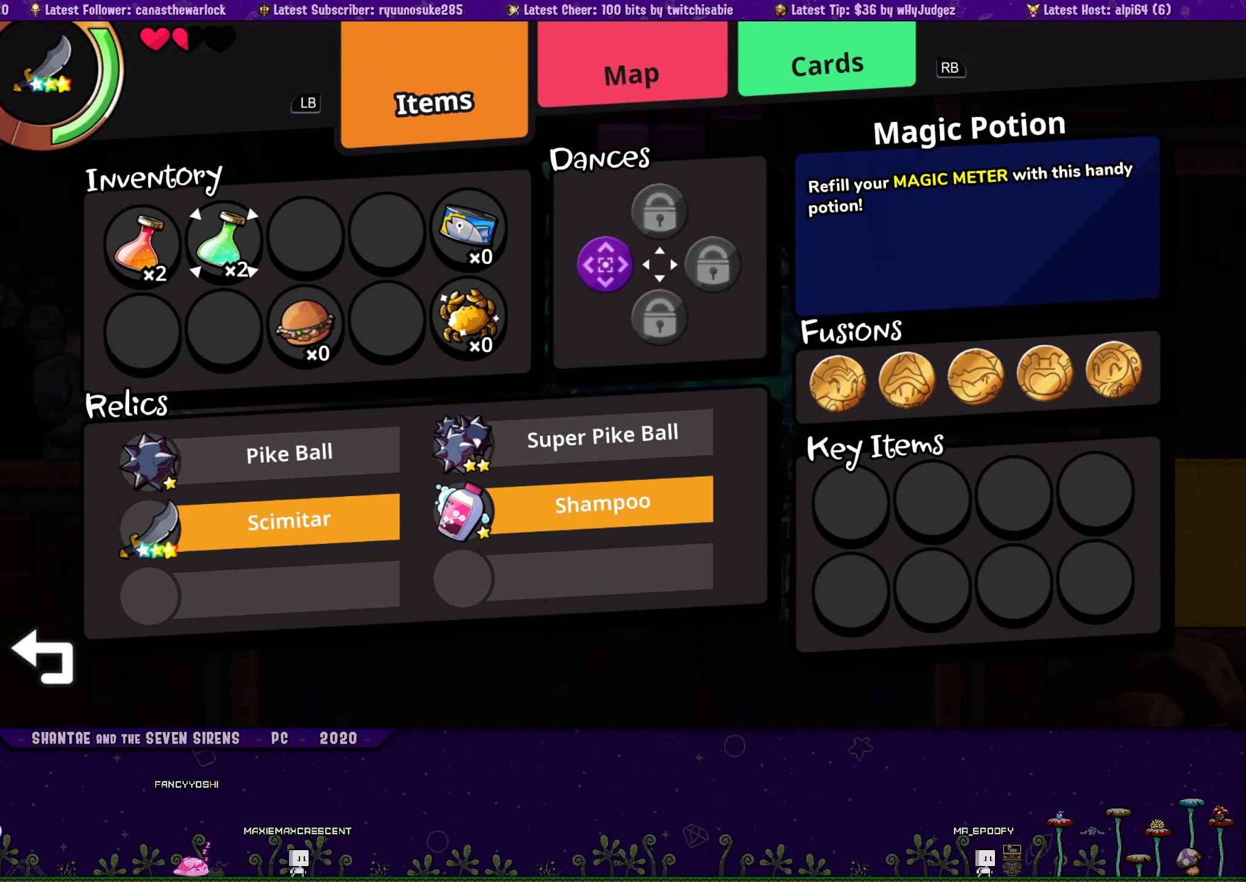
{"buttons": [], "button_events": [[334, "DPAD_LEFT", "down"], [400, "DPAD_LEFT", "up"]]}
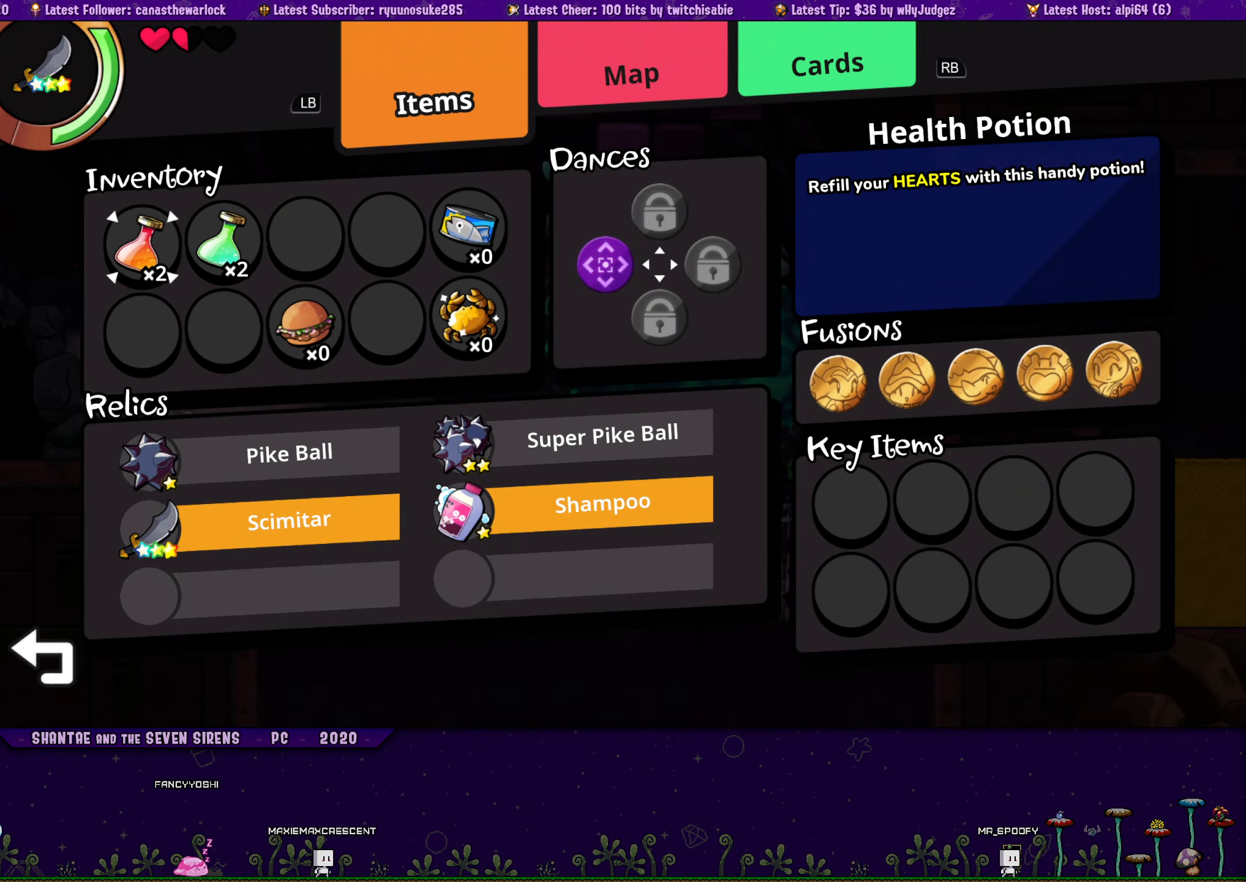
{"buttons": [], "button_events": []}
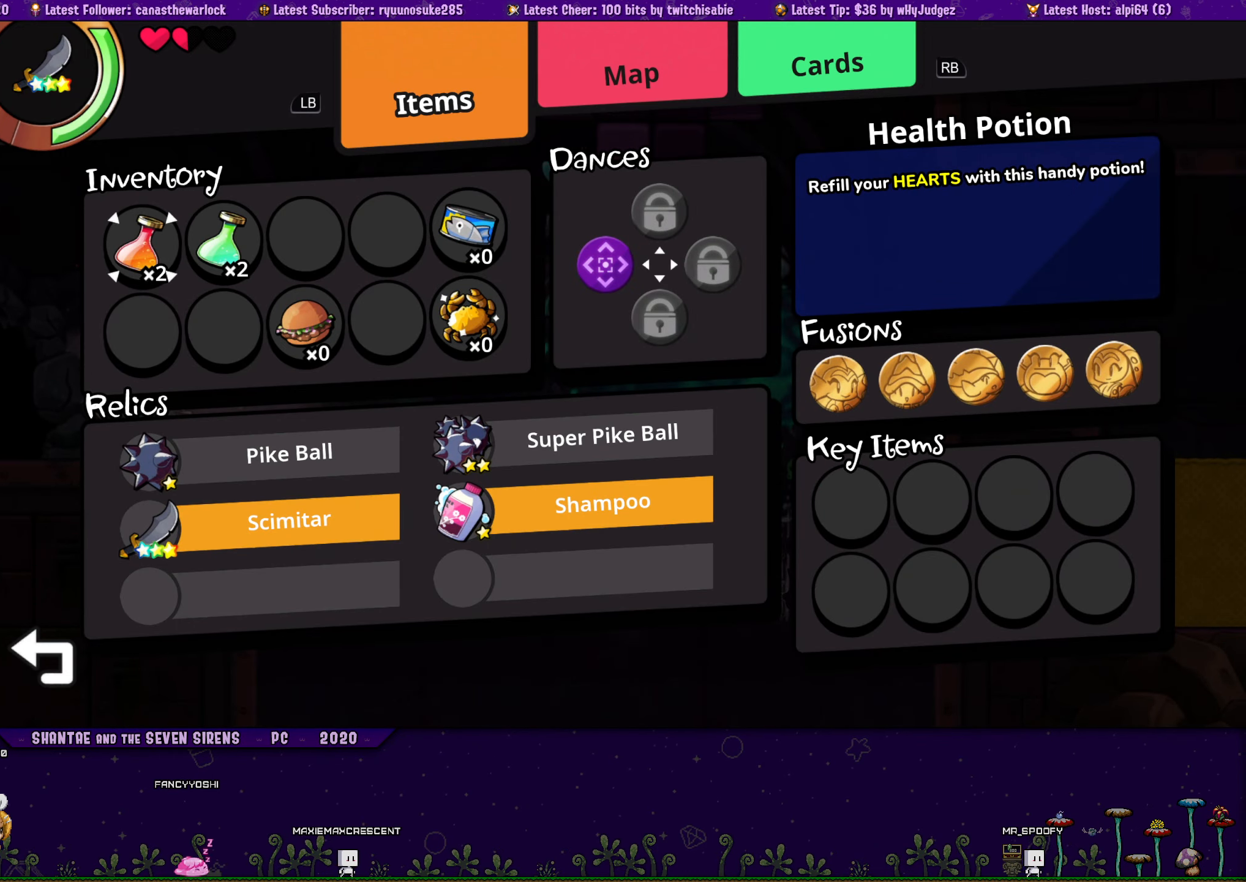
{"buttons": [], "button_events": []}
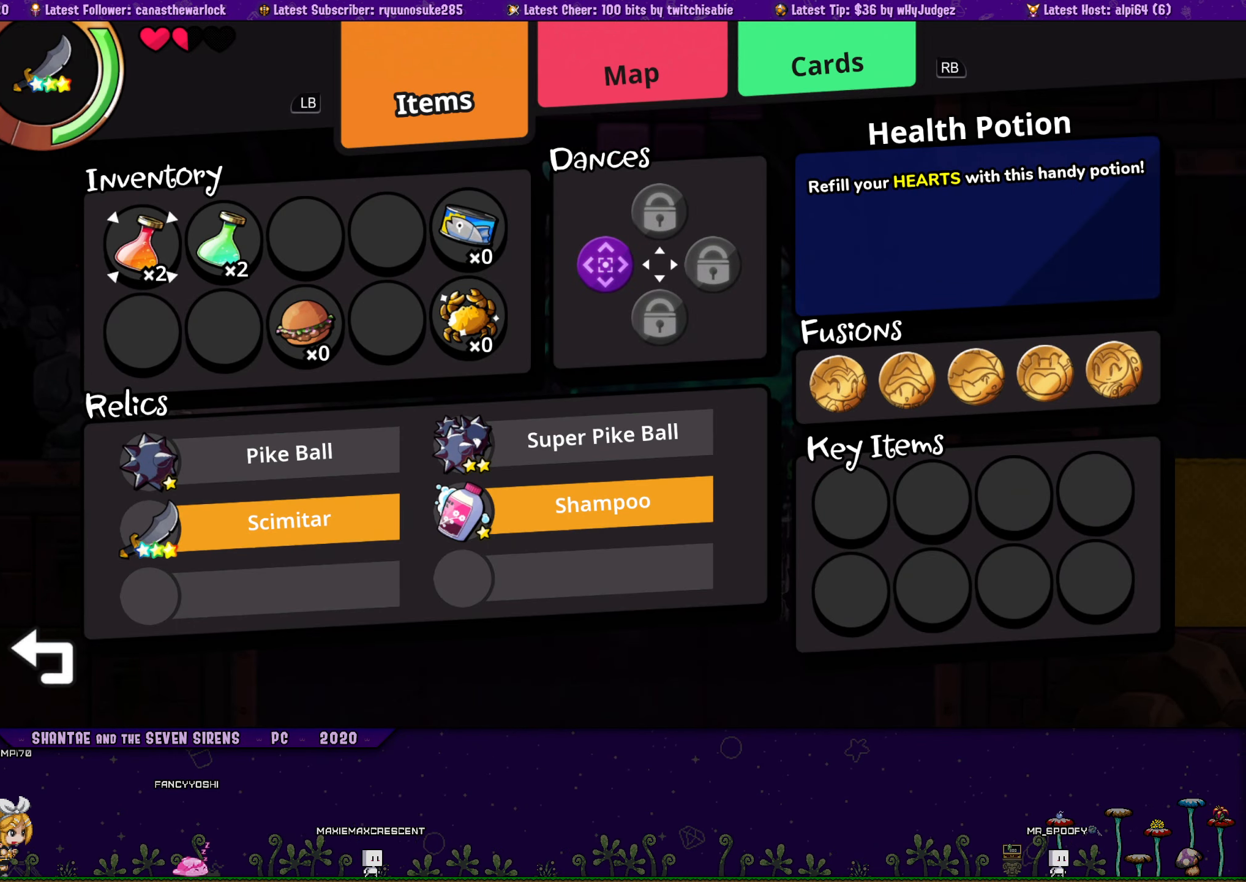
{"buttons": [], "button_events": []}
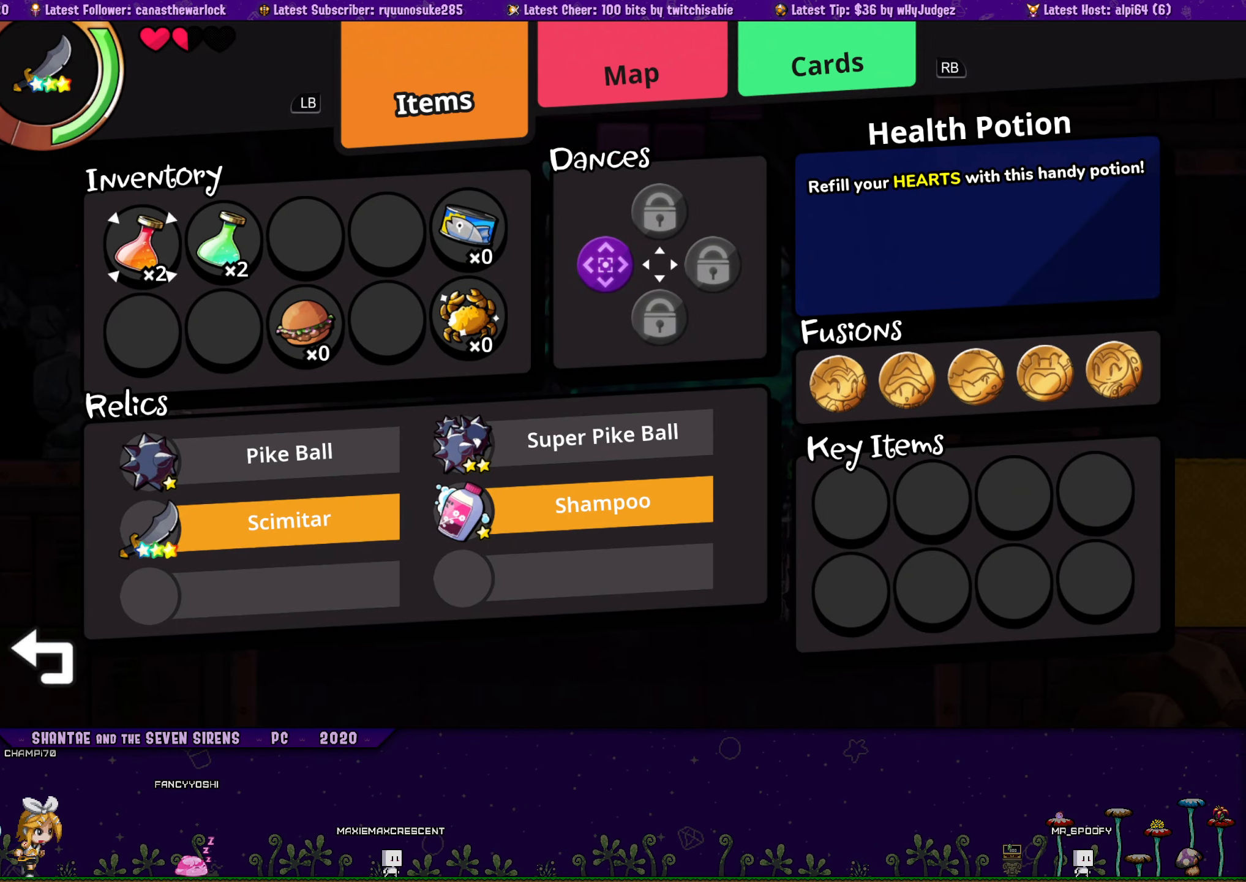
{"buttons": [], "button_events": []}
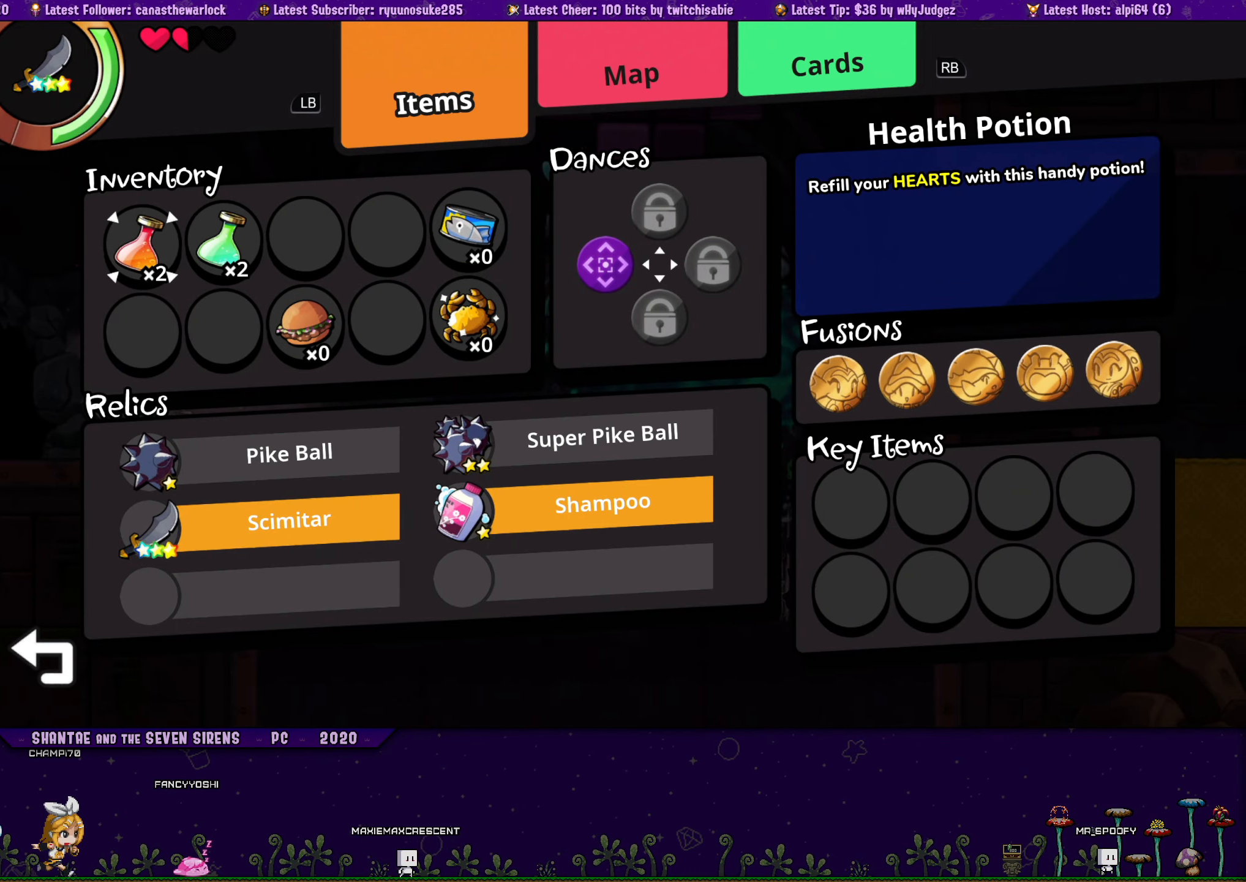
{"buttons": ["CROSS"], "button_events": [[500, "CROSS", "down"]]}
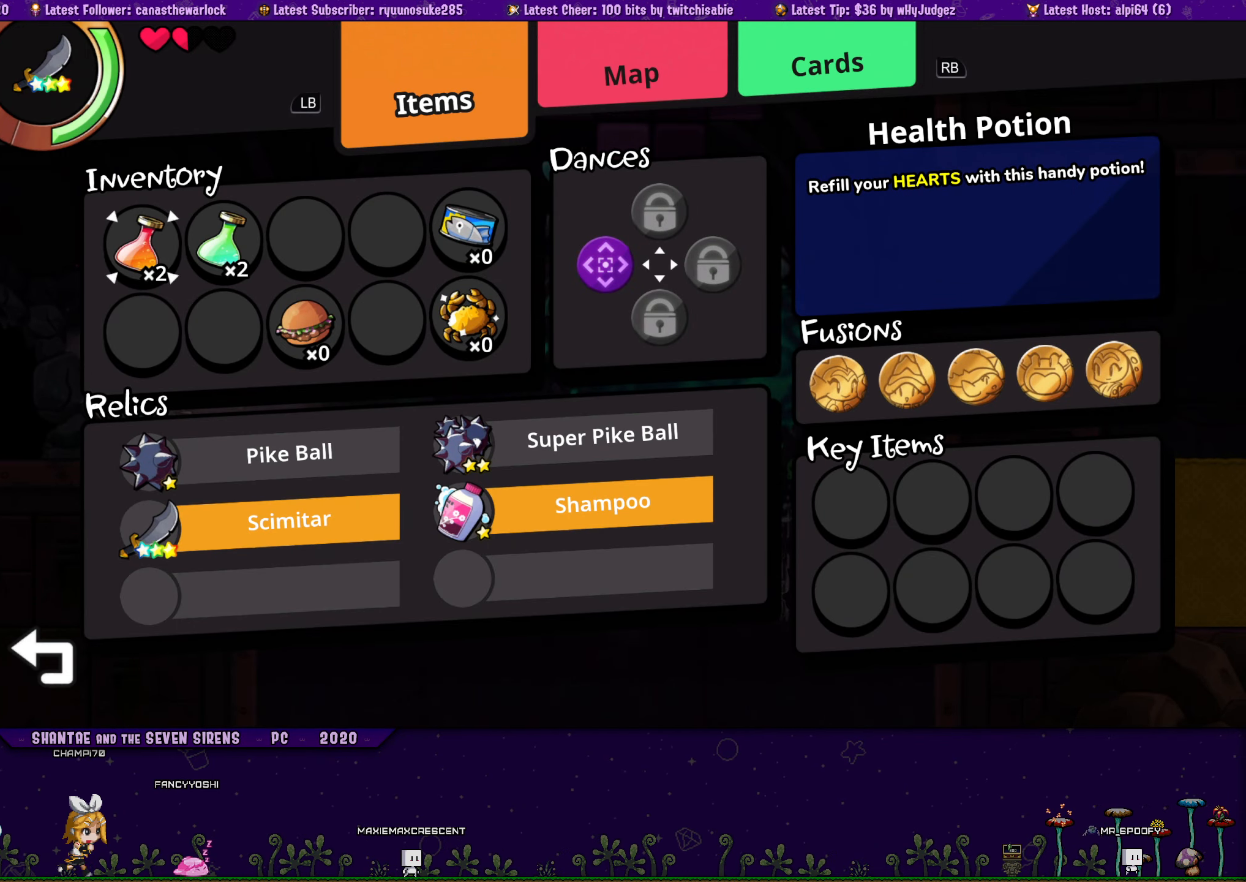
{"buttons": [], "button_events": [[117, "CROSS", "up"]]}
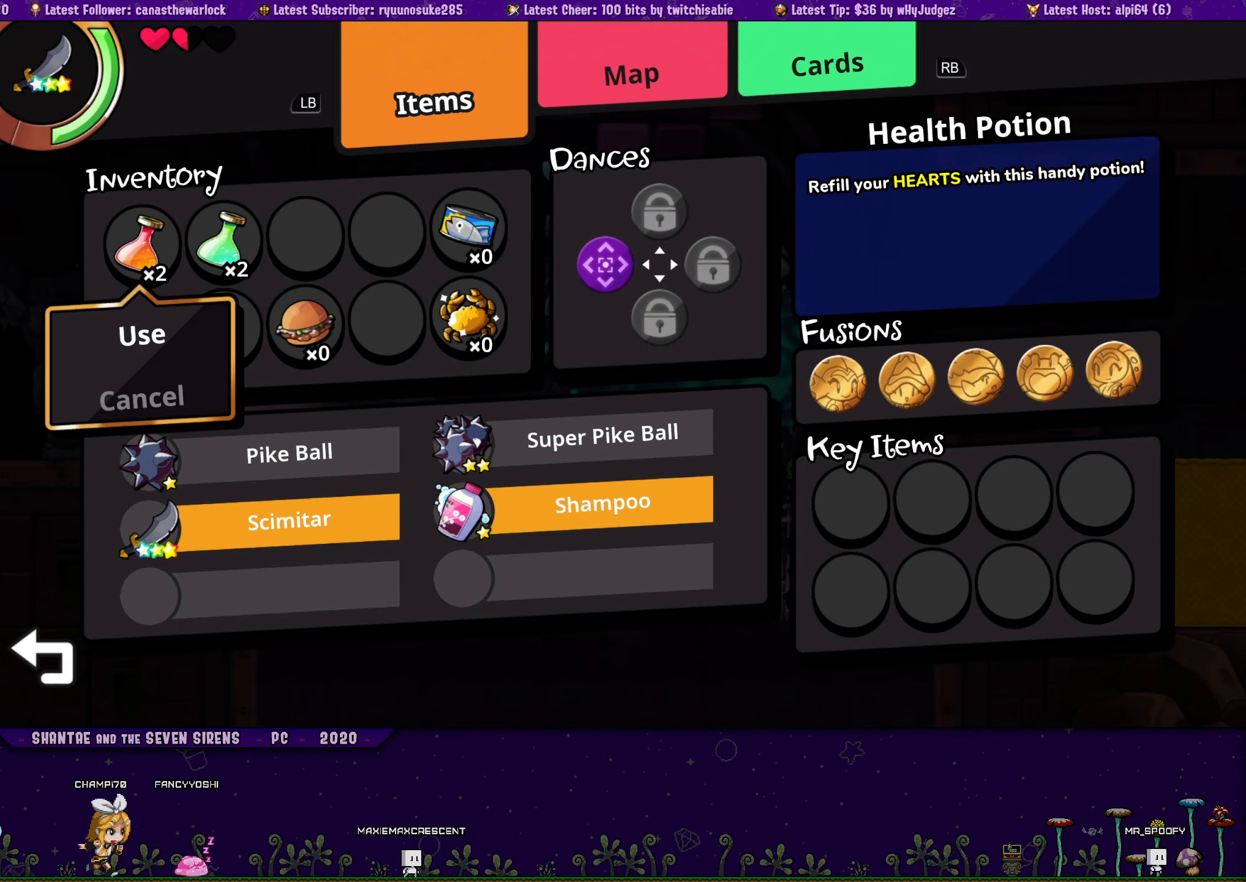
{"buttons": ["CROSS"], "button_events": [[483, "CROSS", "down"]]}
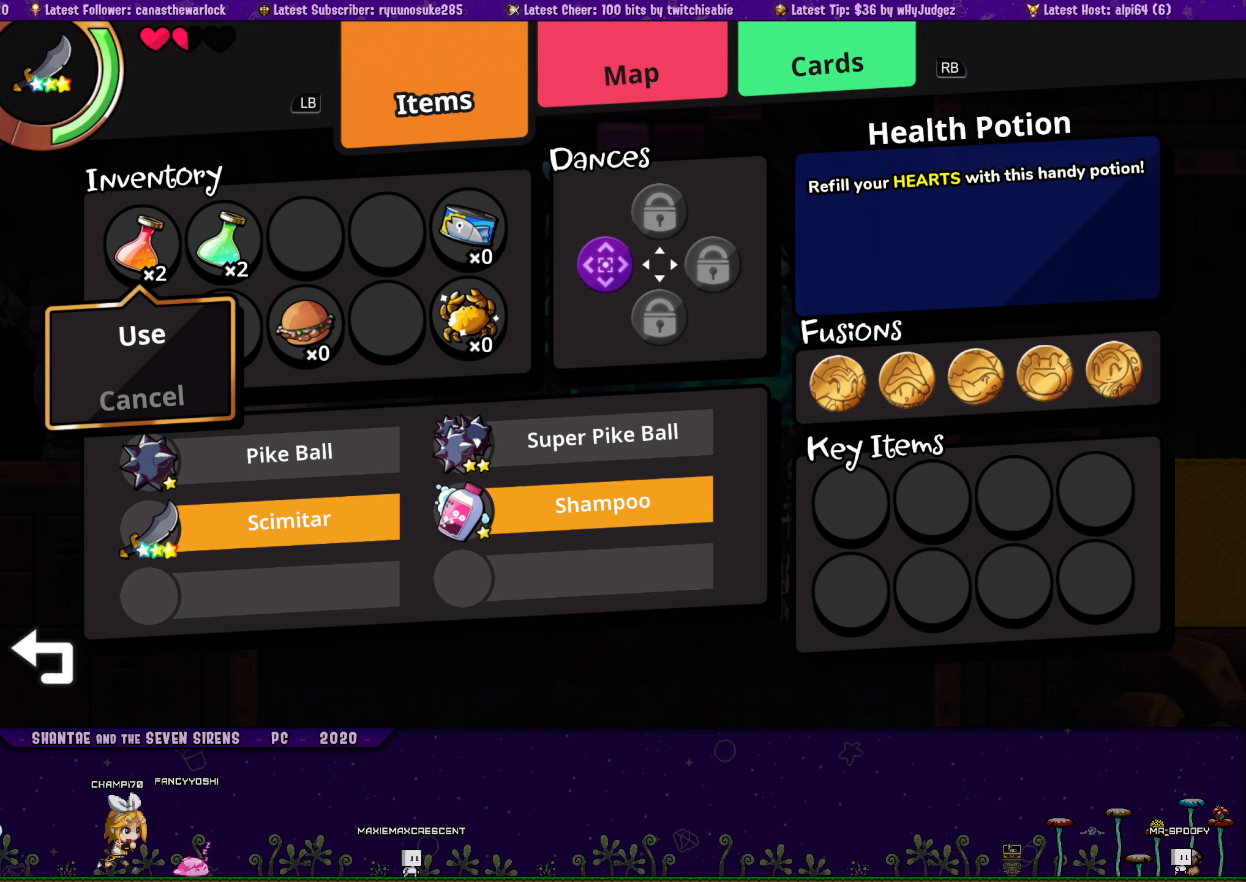
{"buttons": [], "button_events": [[83, "CROSS", "up"]]}
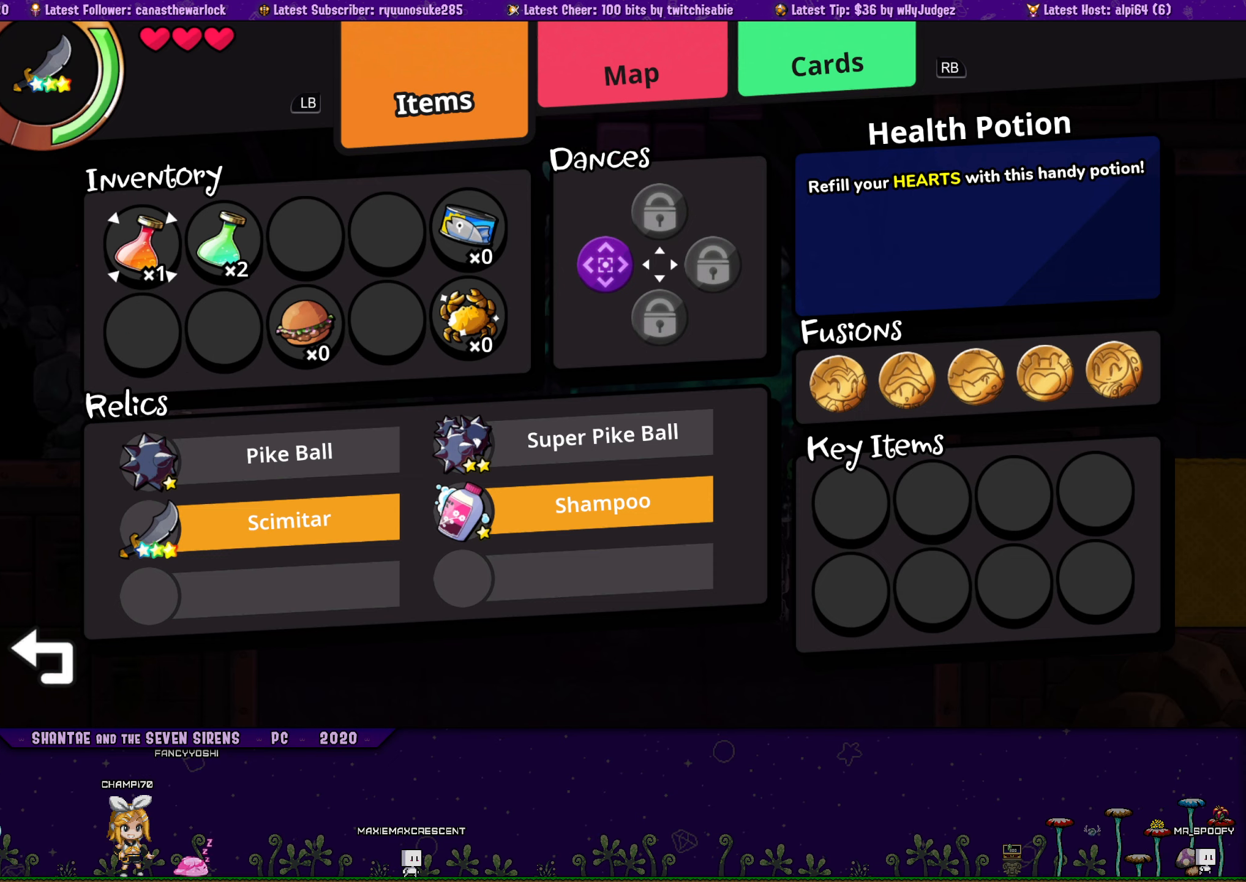
{"buttons": [], "button_events": []}
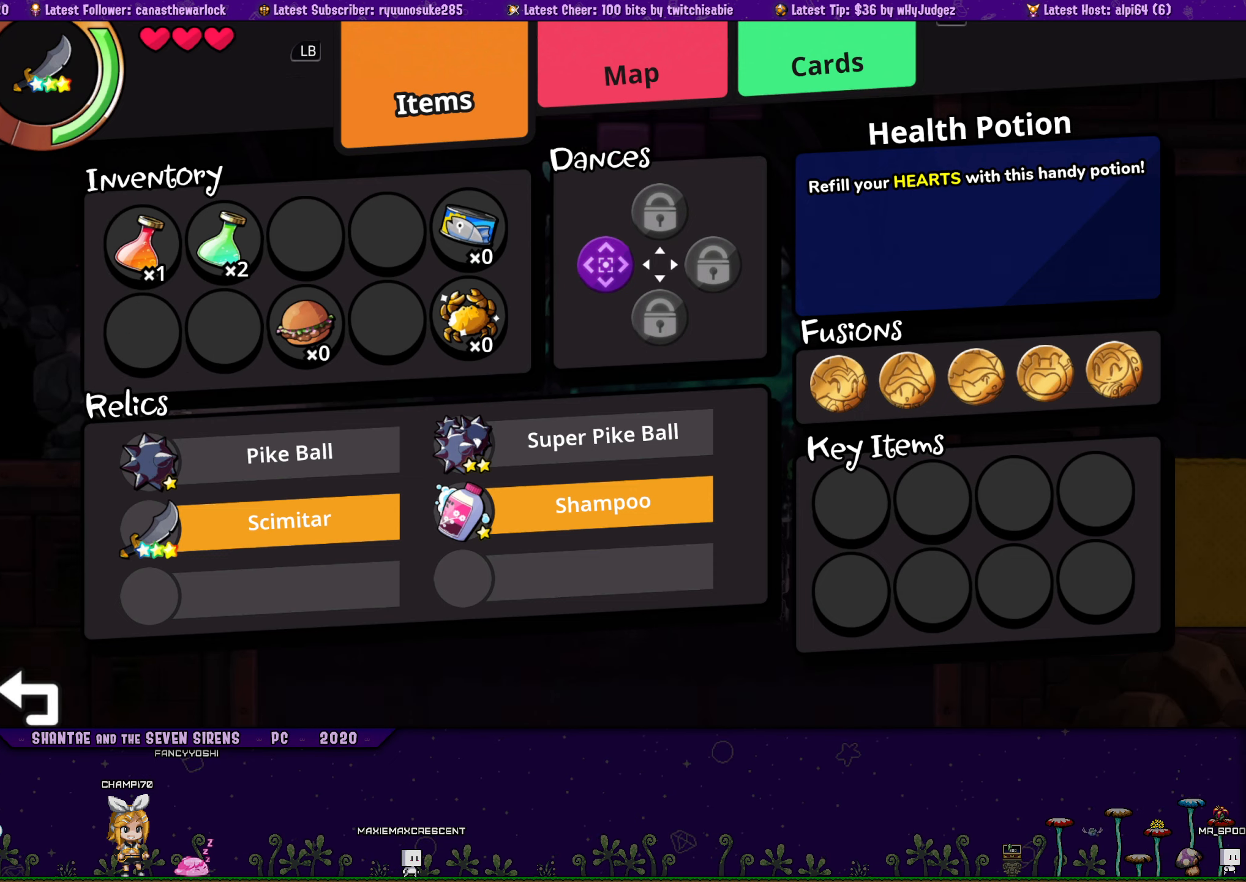
{"buttons": ["DPAD_UP"], "button_events": [[66, "DPAD_UP", "down"]]}
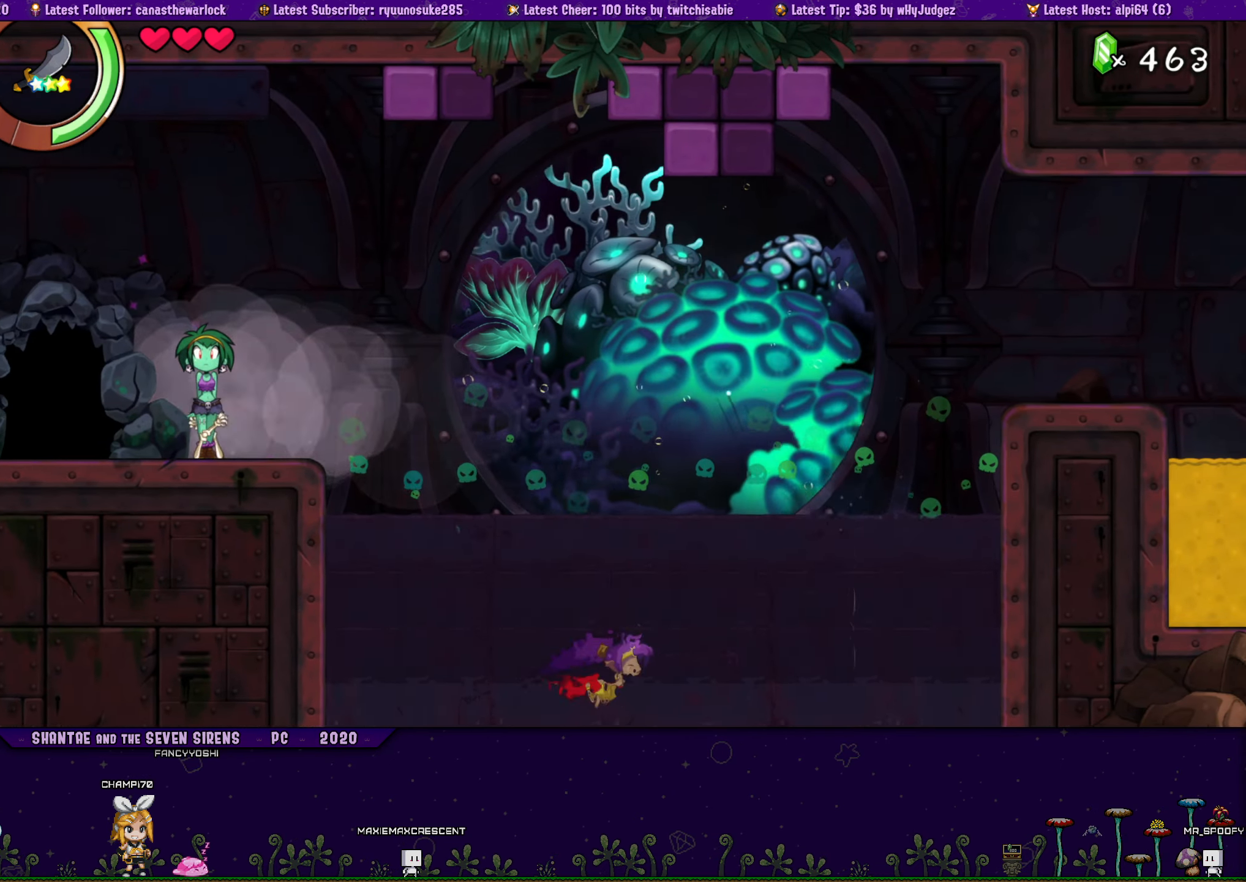
{"buttons": ["DPAD_UP"], "button_events": []}